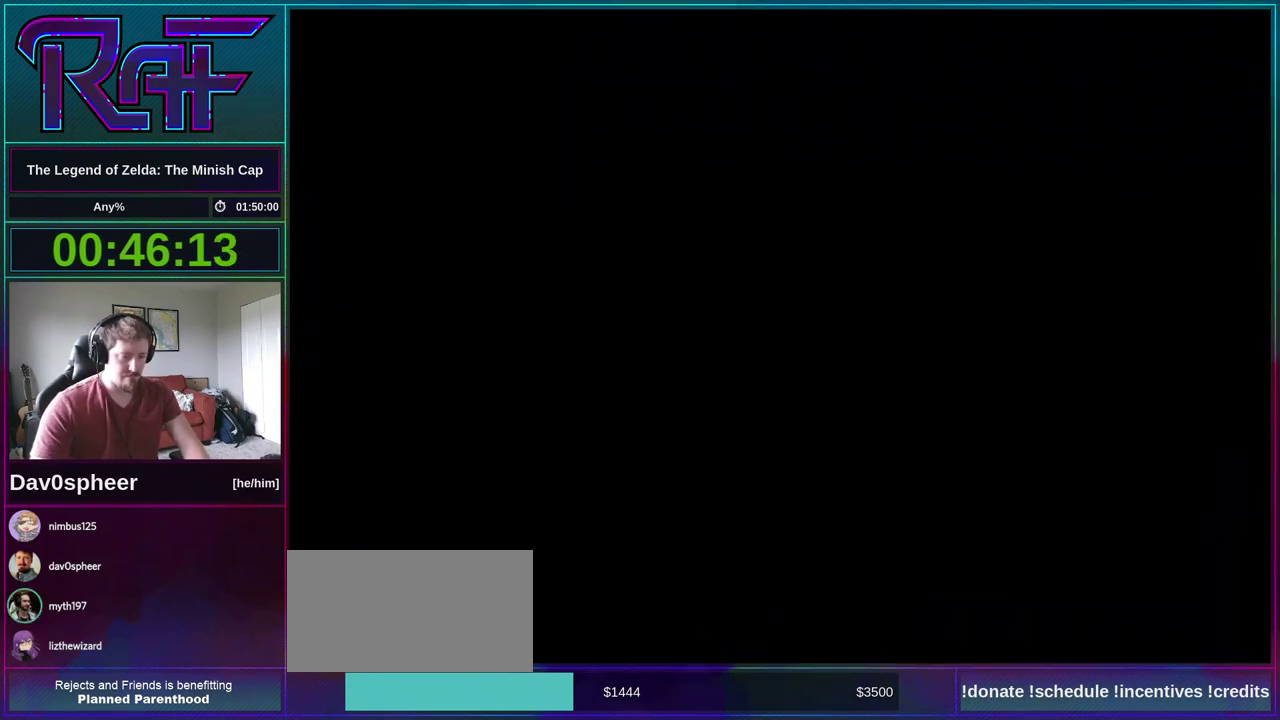
Gameplay with a controller (Nintendo layout); each line is a JSON object with the inputs held at the frame after it. "events" lists button and stick changes between this image and that frame as [ms after this image, input, new state], when the widget could be followed in between. Not read: L3 R3 START.
{"buttons": ["DPAD_RIGHT"], "events": [[50, "DPAD_DOWN", "down"], [117, "DPAD_RIGHT", "down"], [483, "DPAD_DOWN", "up"]]}
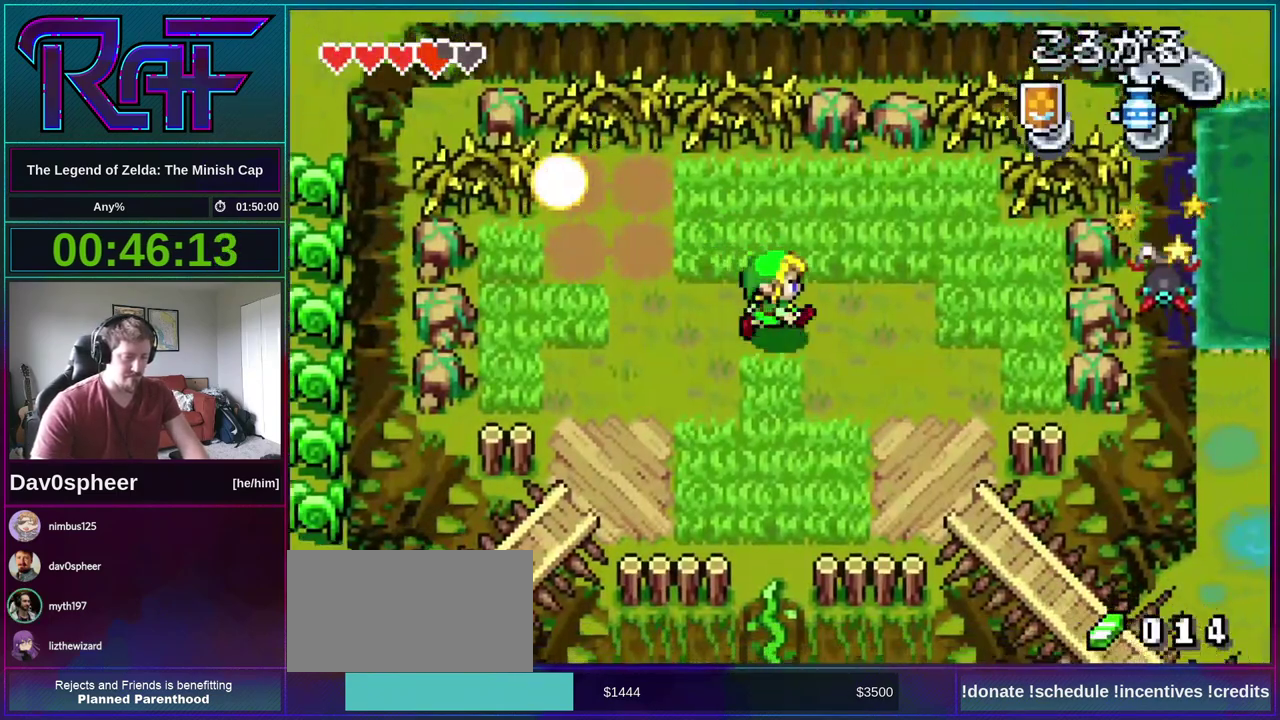
{"buttons": ["A", "DPAD_RIGHT"], "events": [[117, "A", "down"]]}
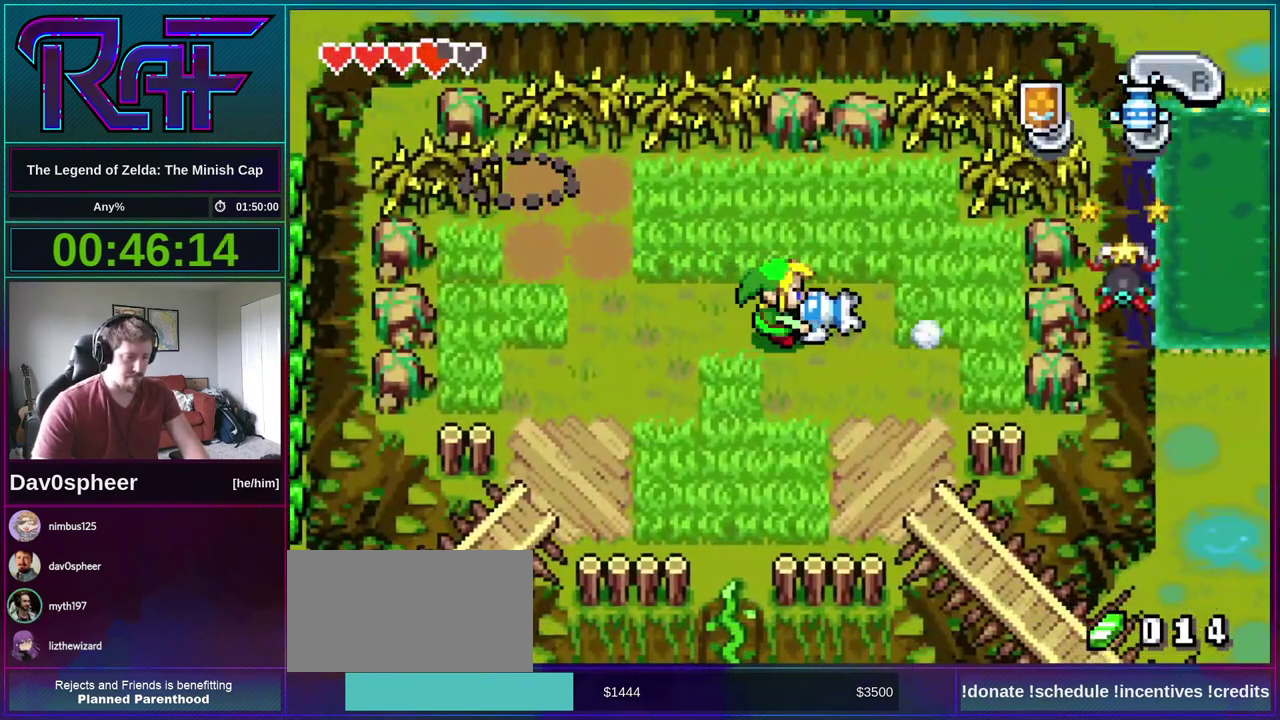
{"buttons": ["A", "DPAD_LEFT"], "events": [[83, "DPAD_DOWN", "down"], [250, "DPAD_LEFT", "down"], [250, "DPAD_RIGHT", "up"], [283, "DPAD_DOWN", "up"], [317, "DPAD_LEFT", "up"], [483, "DPAD_LEFT", "down"]]}
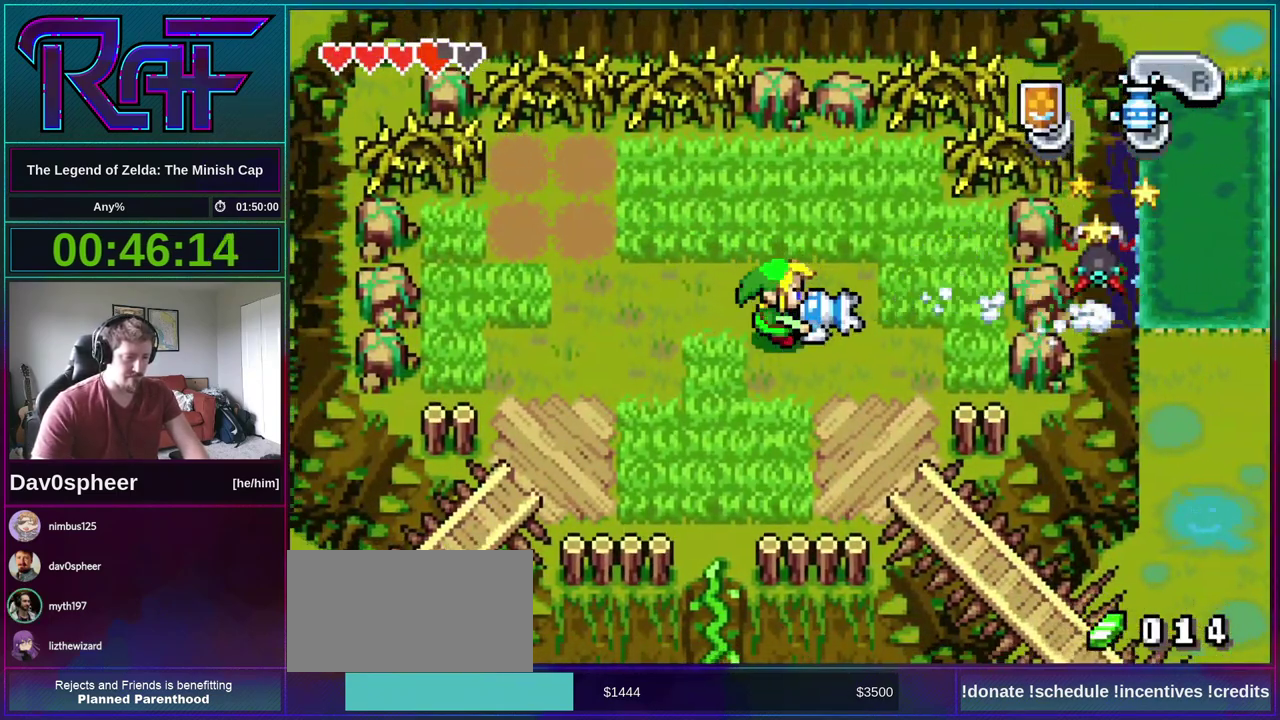
{"buttons": ["A"], "events": [[50, "DPAD_LEFT", "up"]]}
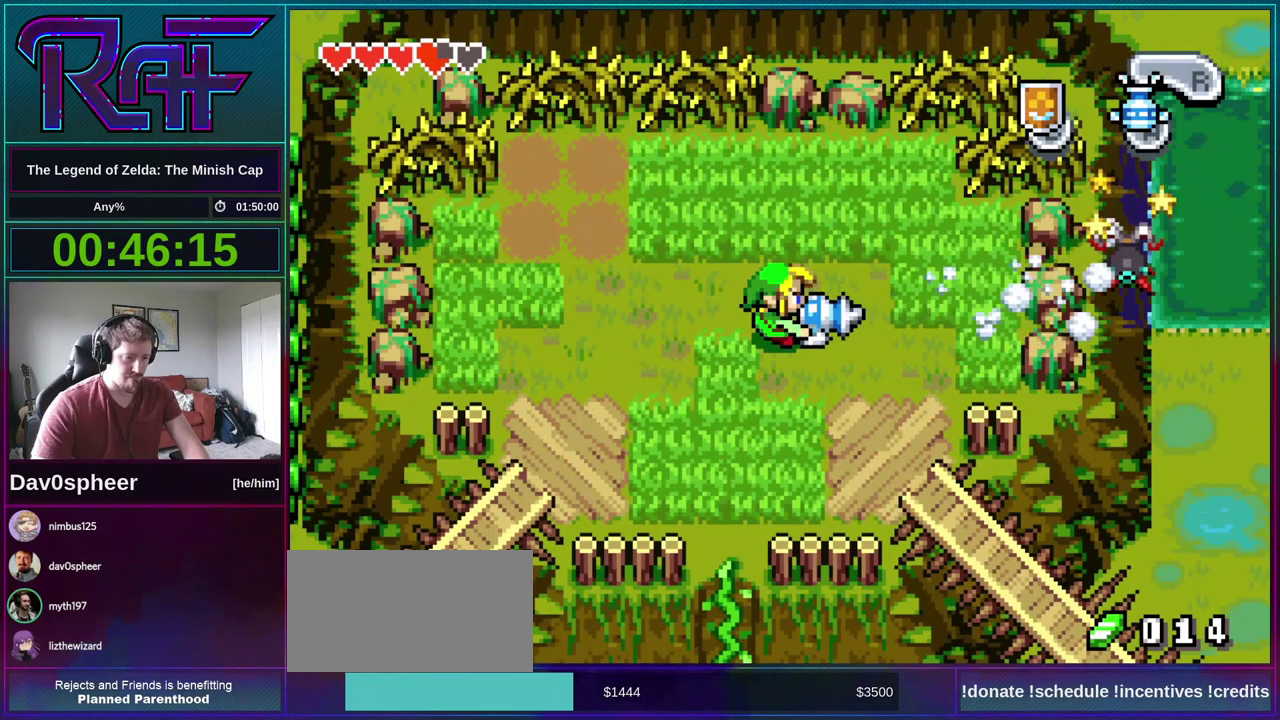
{"buttons": ["A"], "events": []}
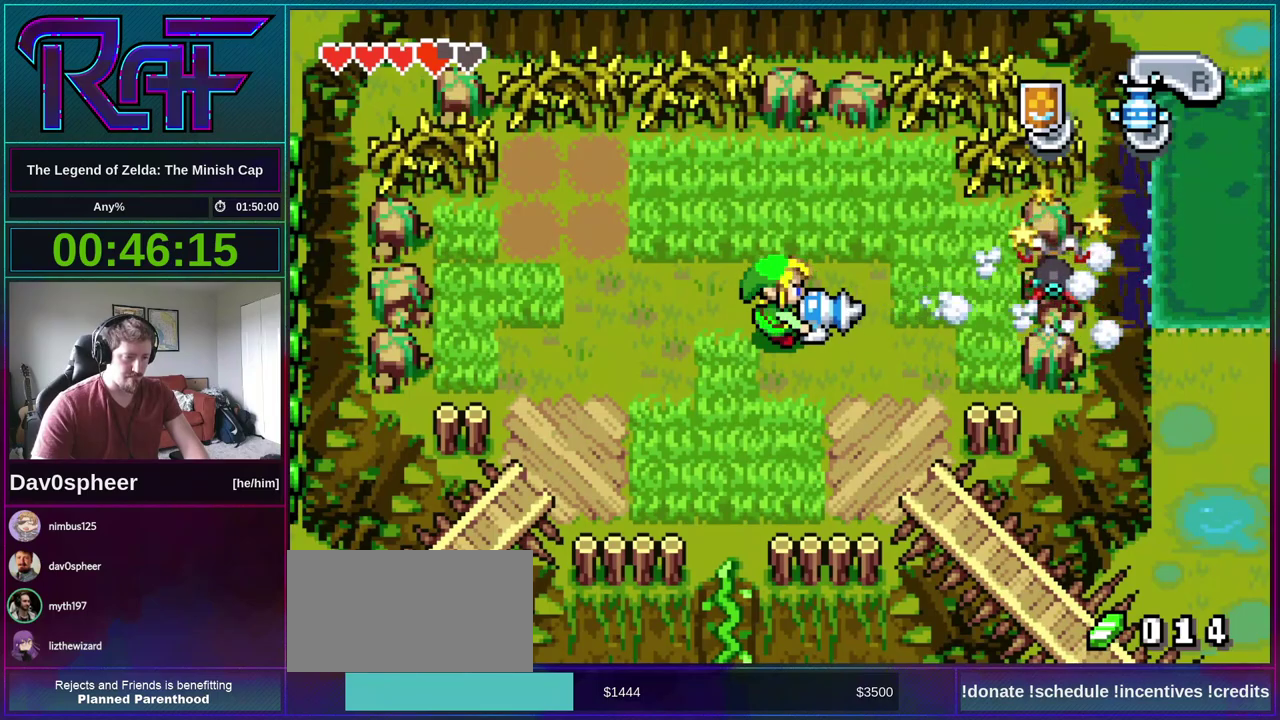
{"buttons": ["DPAD_UP", "DPAD_RIGHT"], "events": [[50, "A", "up"], [383, "DPAD_RIGHT", "down"], [383, "DPAD_UP", "down"]]}
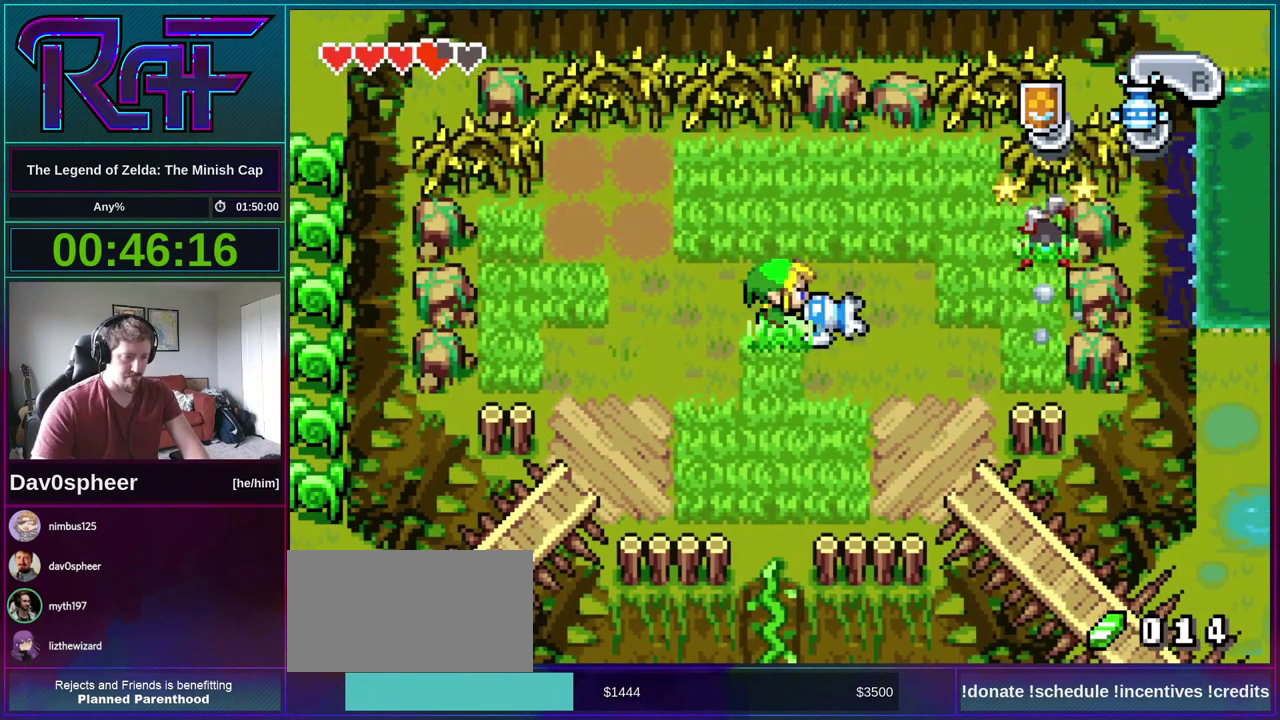
{"buttons": ["DPAD_UP", "DPAD_RIGHT"], "events": []}
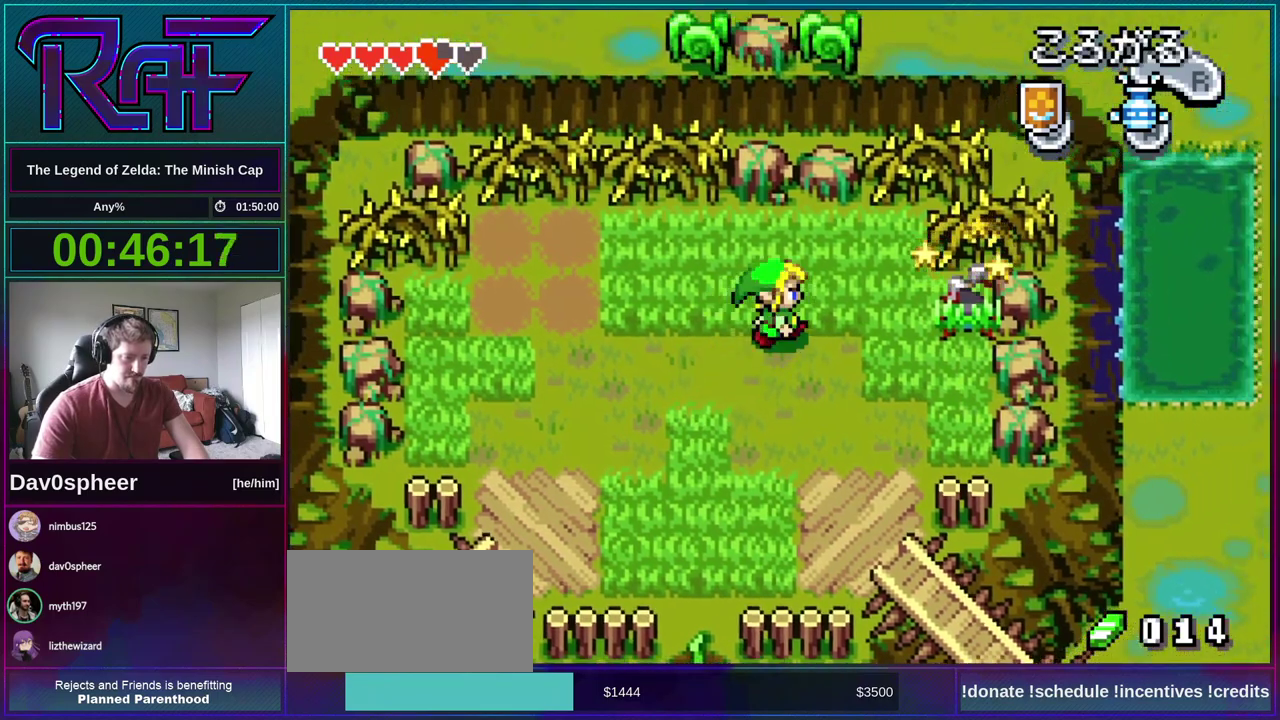
{"buttons": ["A", "DPAD_LEFT"], "events": [[17, "DPAD_UP", "up"], [83, "A", "down"], [150, "DPAD_RIGHT", "up"], [317, "DPAD_LEFT", "down"]]}
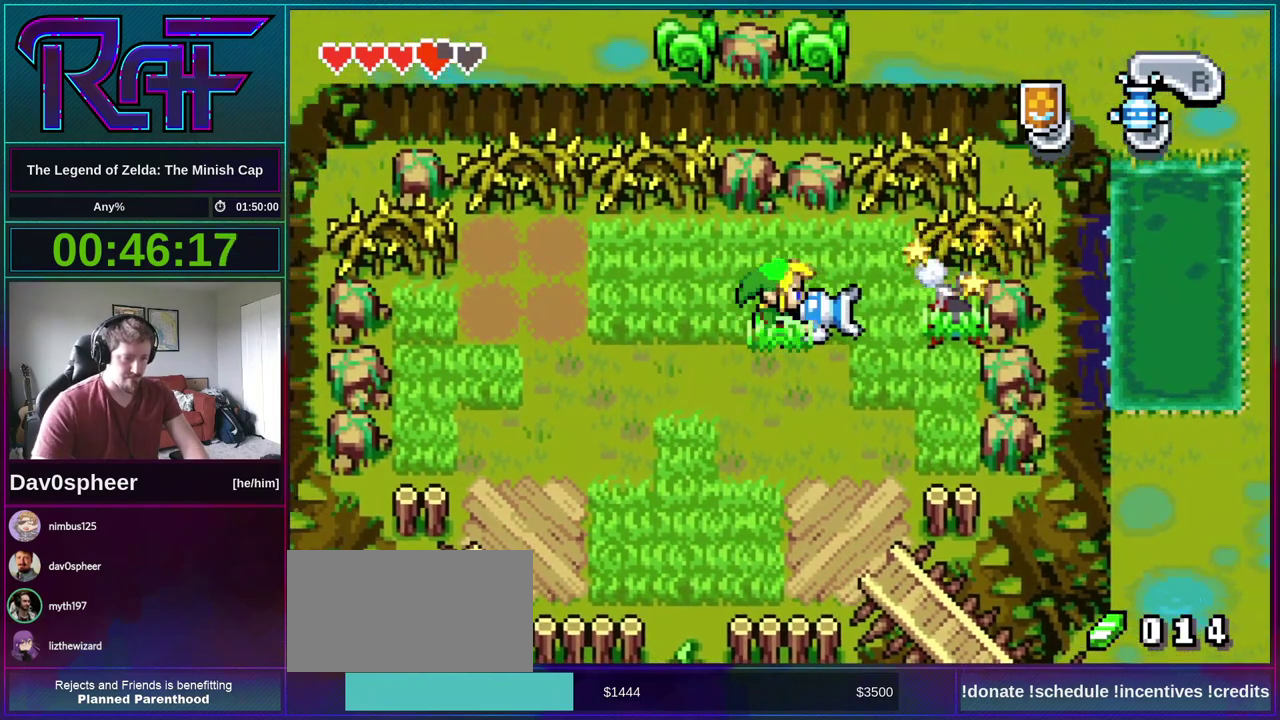
{"buttons": ["A", "DPAD_LEFT"], "events": []}
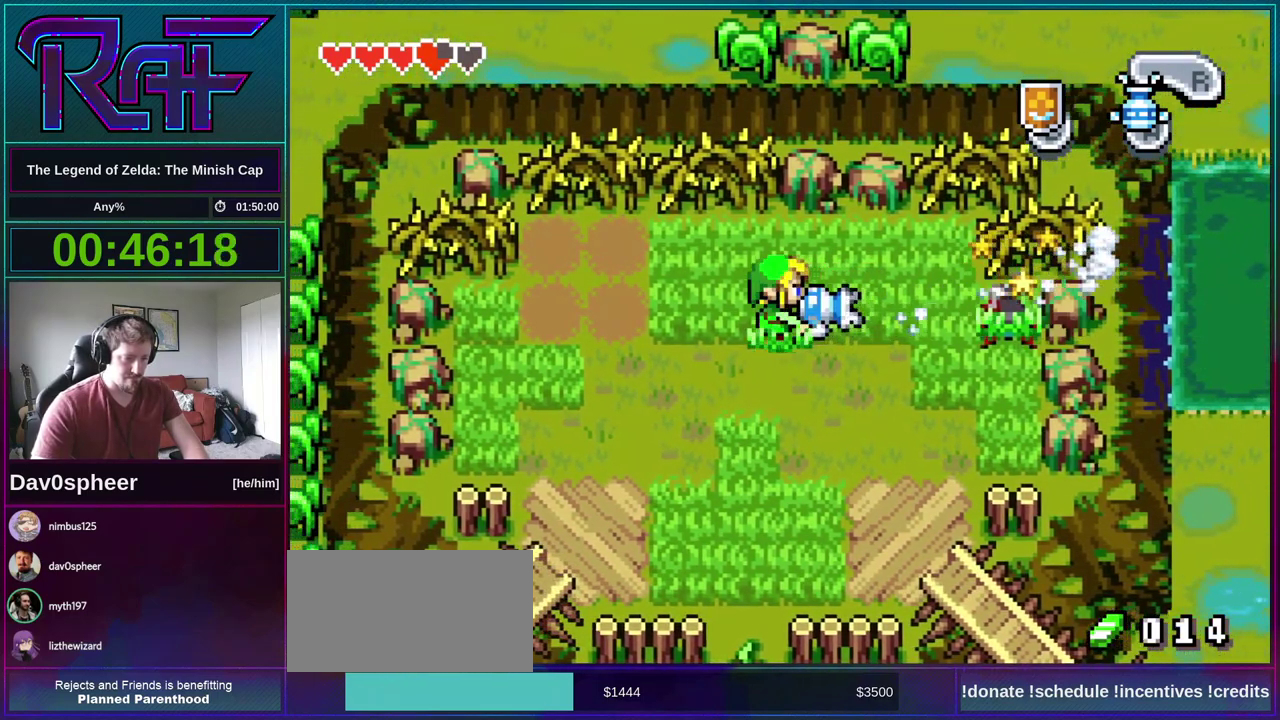
{"buttons": ["A", "DPAD_LEFT"], "events": []}
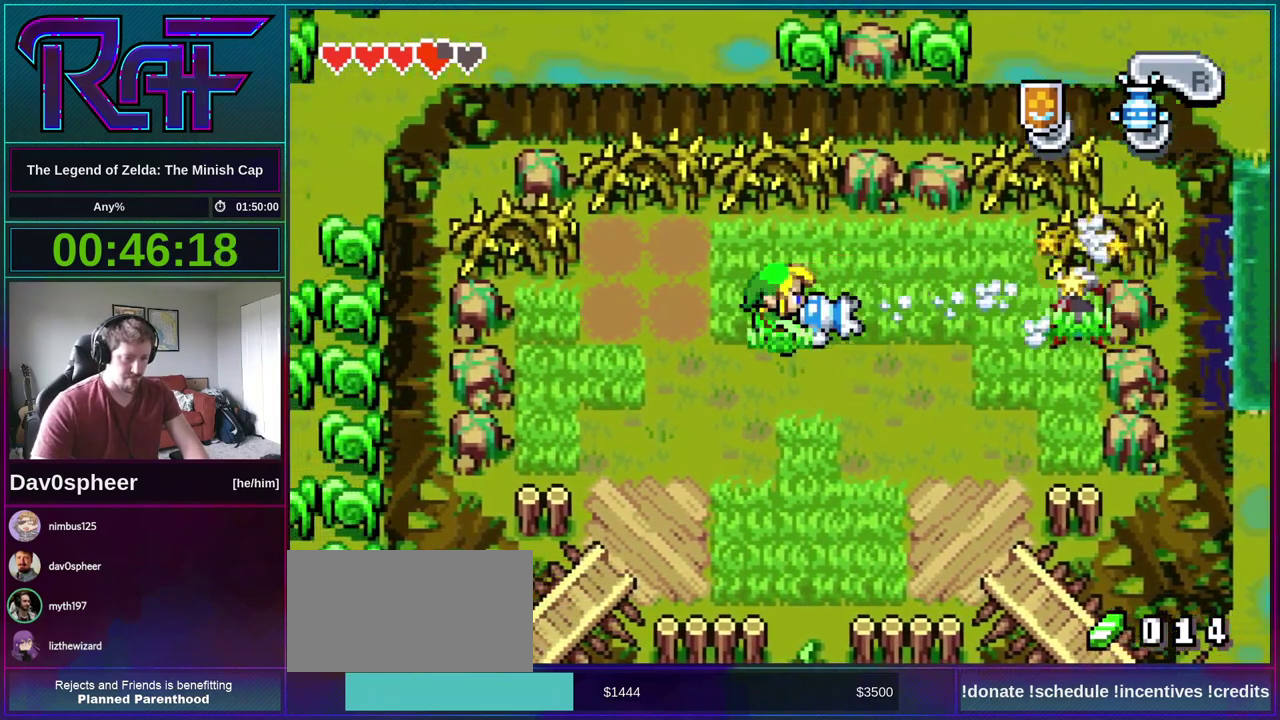
{"buttons": ["DPAD_RIGHT"], "events": [[83, "DPAD_LEFT", "up"], [150, "A", "up"], [450, "DPAD_RIGHT", "down"]]}
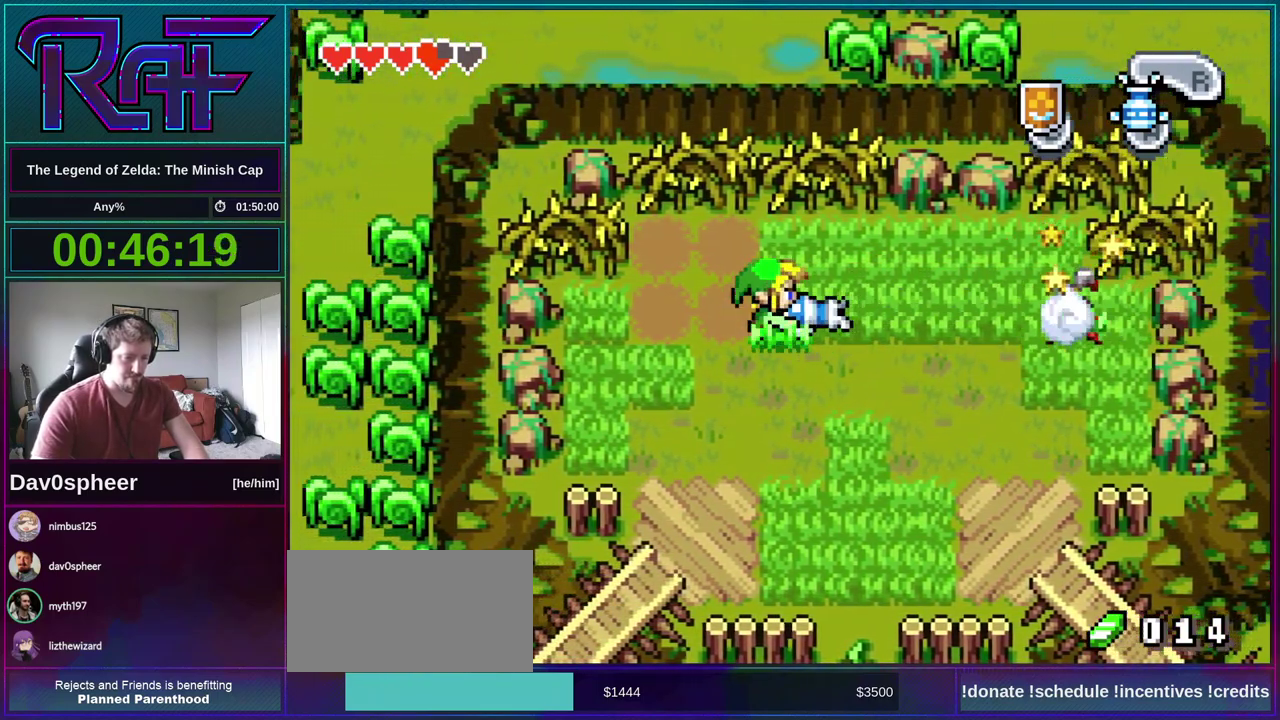
{"buttons": ["DPAD_RIGHT"], "events": [[50, "DPAD_UP", "down"], [417, "DPAD_UP", "up"]]}
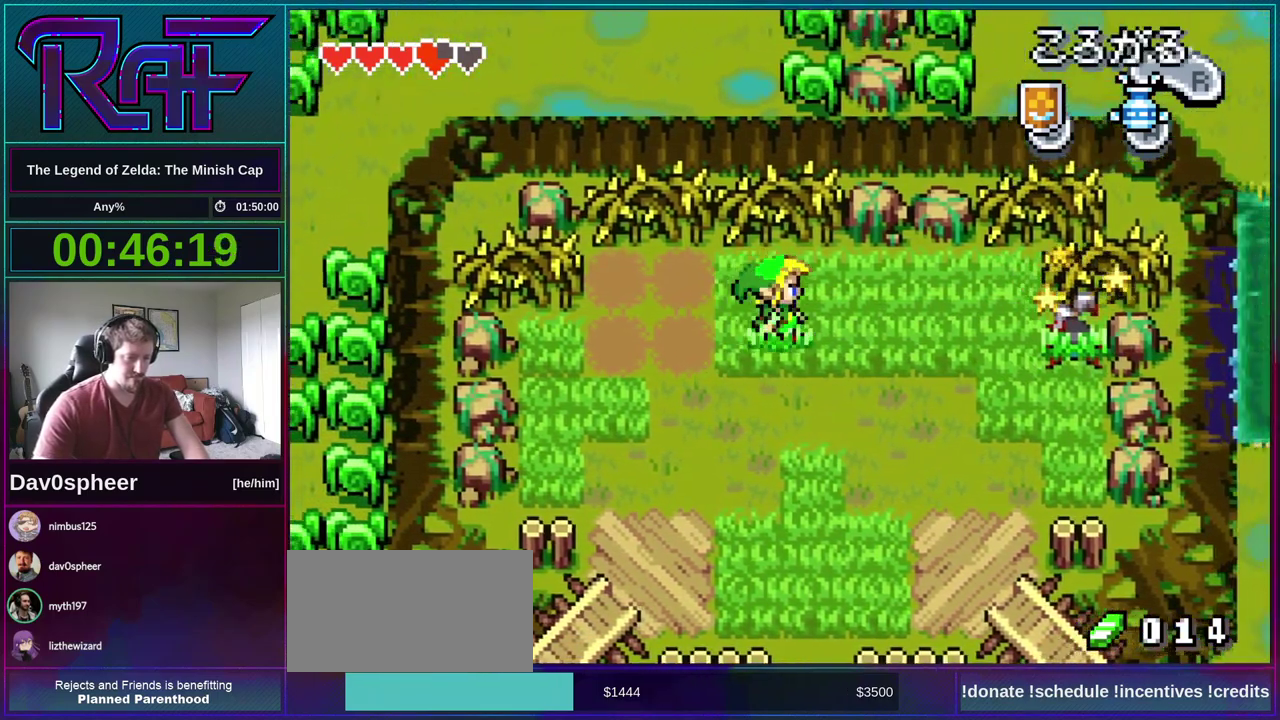
{"buttons": ["DPAD_RIGHT"], "events": []}
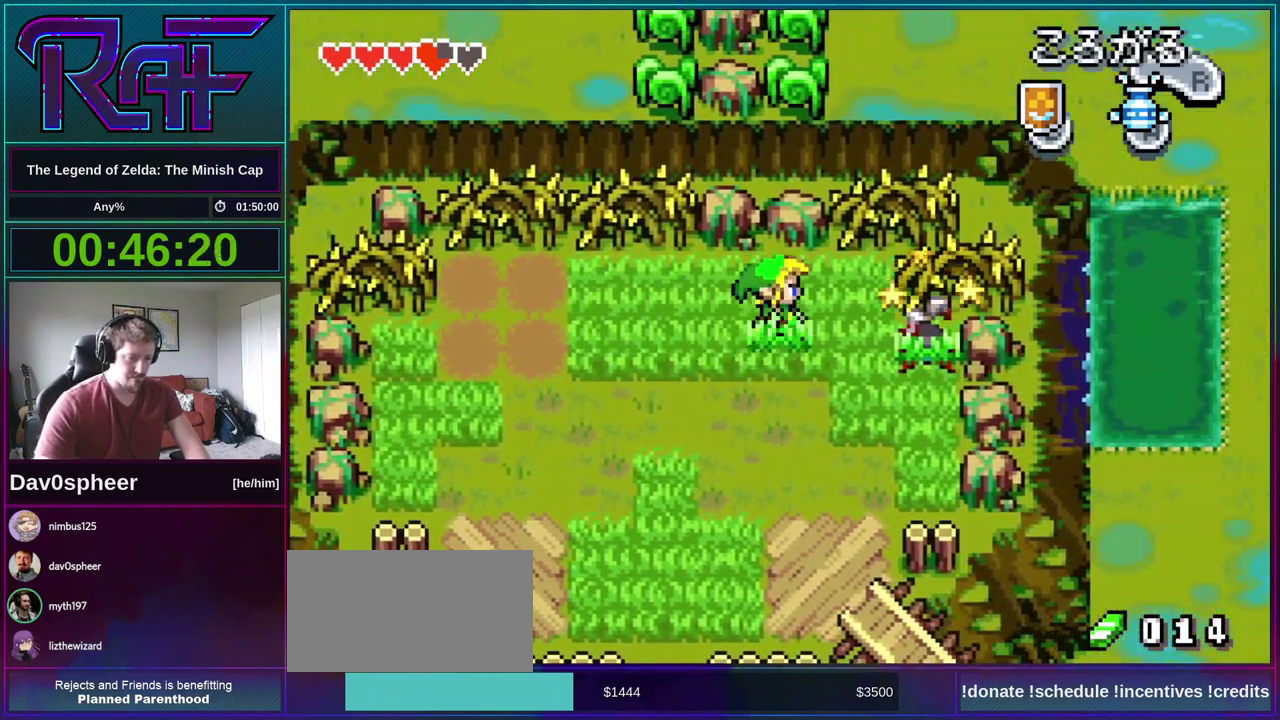
{"buttons": [], "events": [[150, "R1", "down"], [250, "R1", "up"], [450, "DPAD_RIGHT", "up"]]}
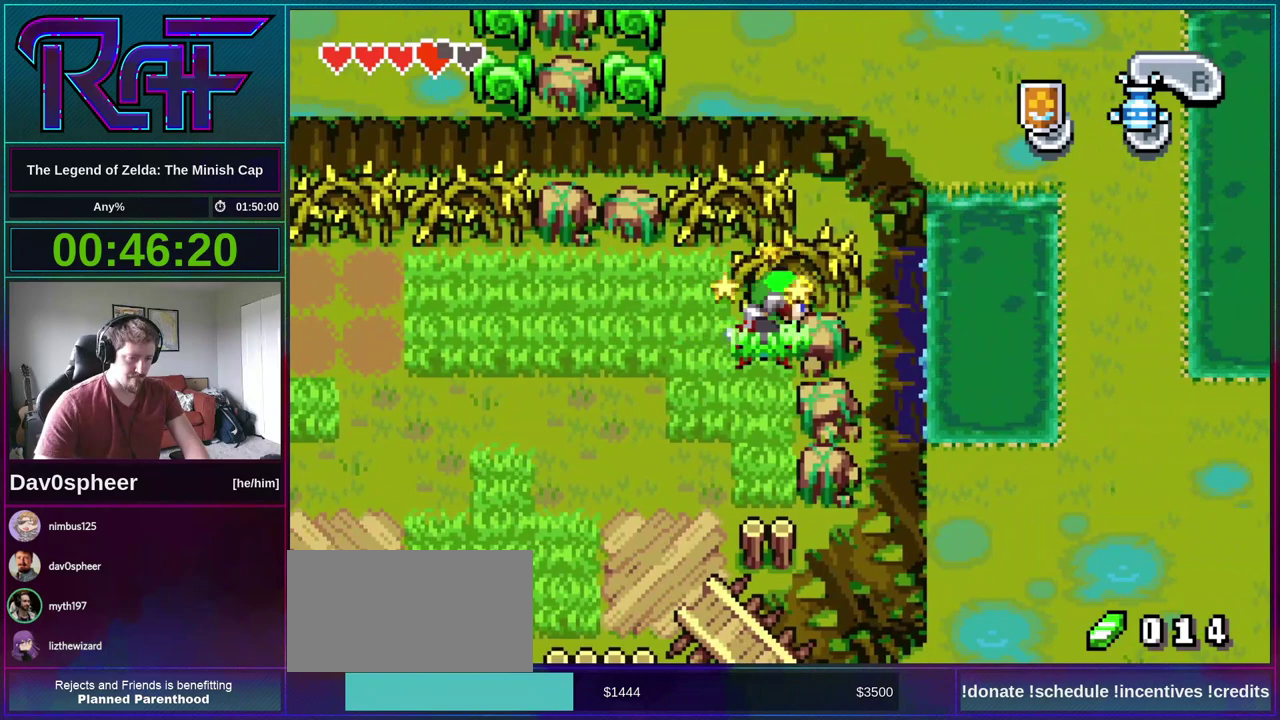
{"buttons": [], "events": [[50, "DPAD_DOWN", "down"], [117, "B", "down"], [150, "DPAD_DOWN", "up"], [183, "B", "up"]]}
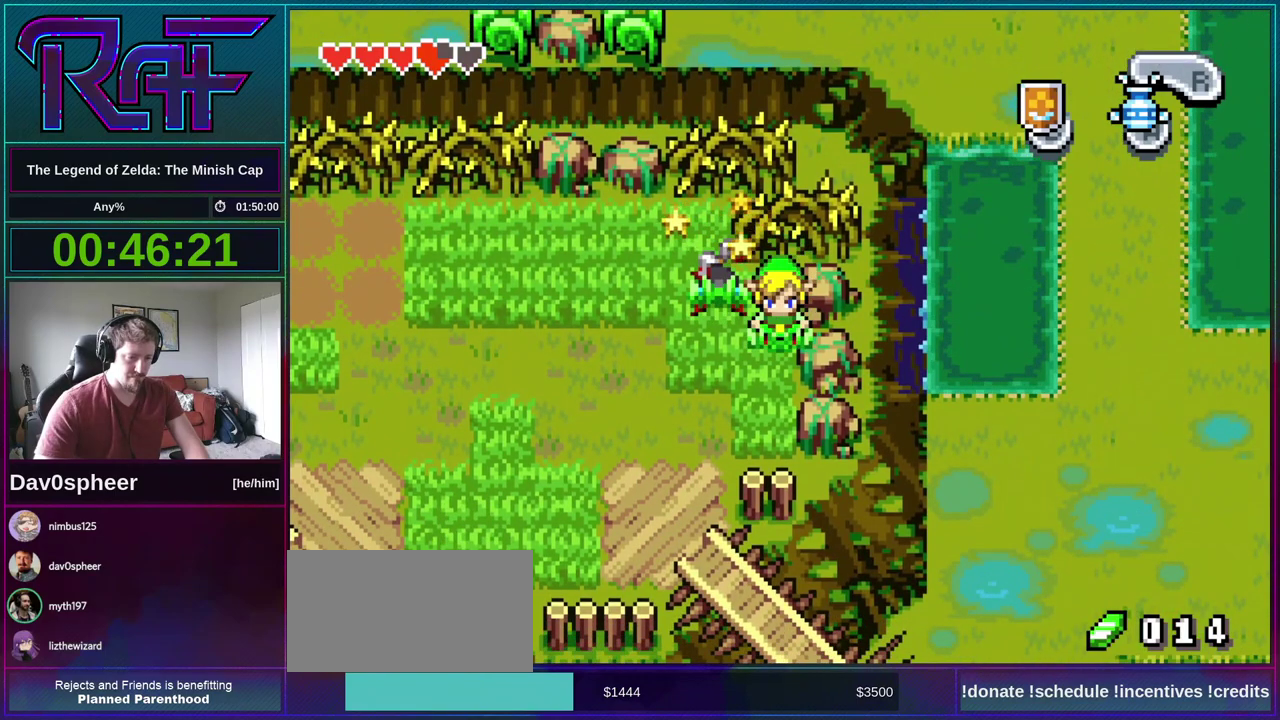
{"buttons": [], "events": [[183, "DPAD_DOWN", "down"], [417, "DPAD_DOWN", "up"]]}
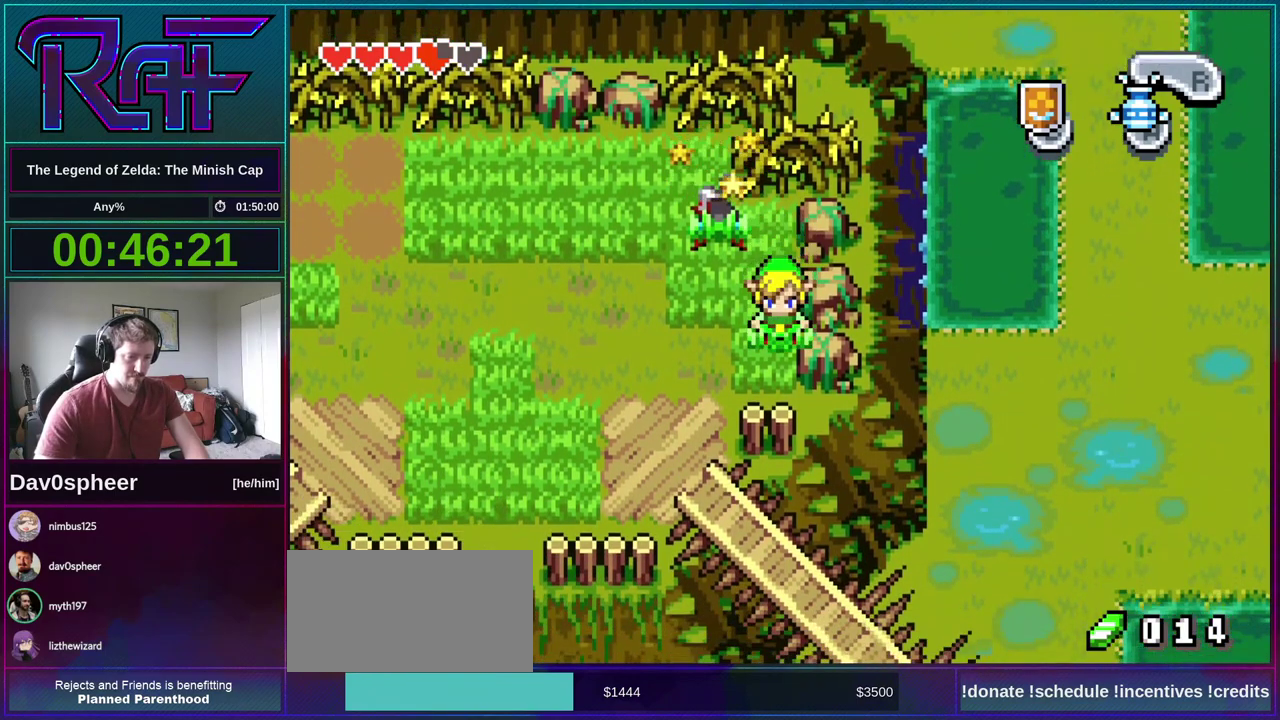
{"buttons": [], "events": [[50, "DPAD_UP", "down"], [217, "DPAD_UP", "up"]]}
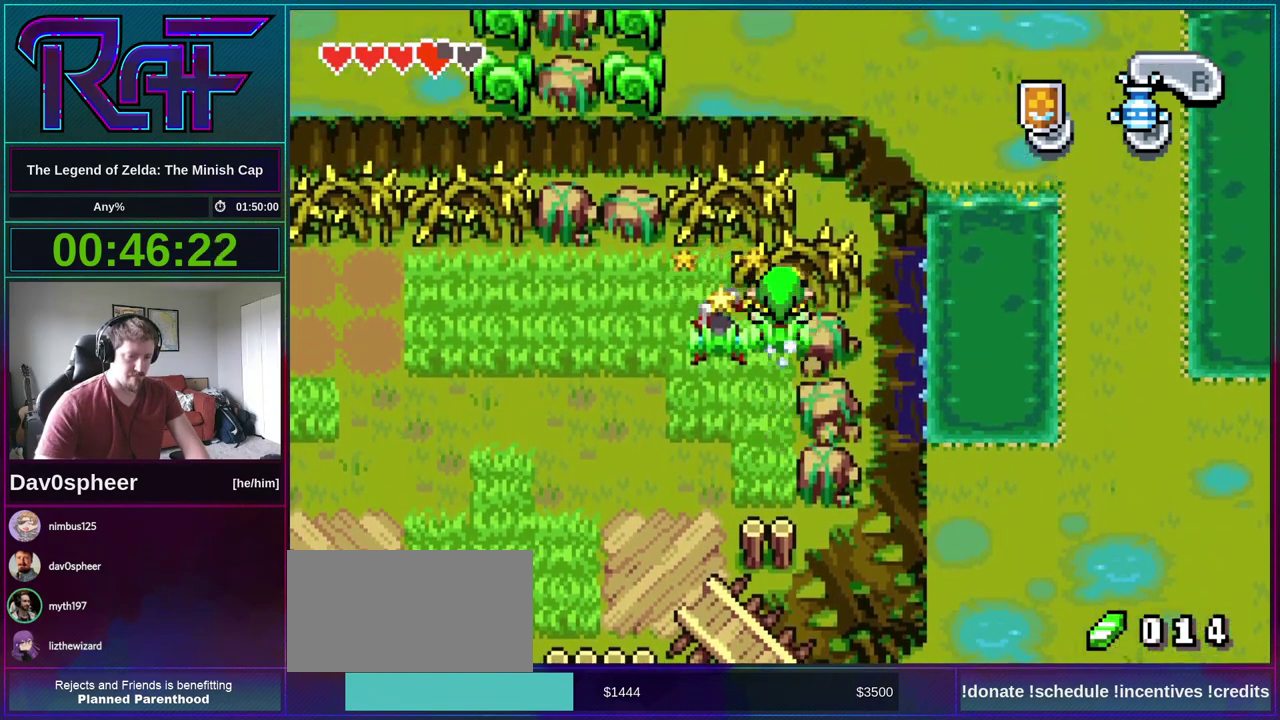
{"buttons": [], "events": [[17, "DPAD_LEFT", "down"], [83, "A", "down"], [83, "DPAD_LEFT", "up"], [183, "A", "up"]]}
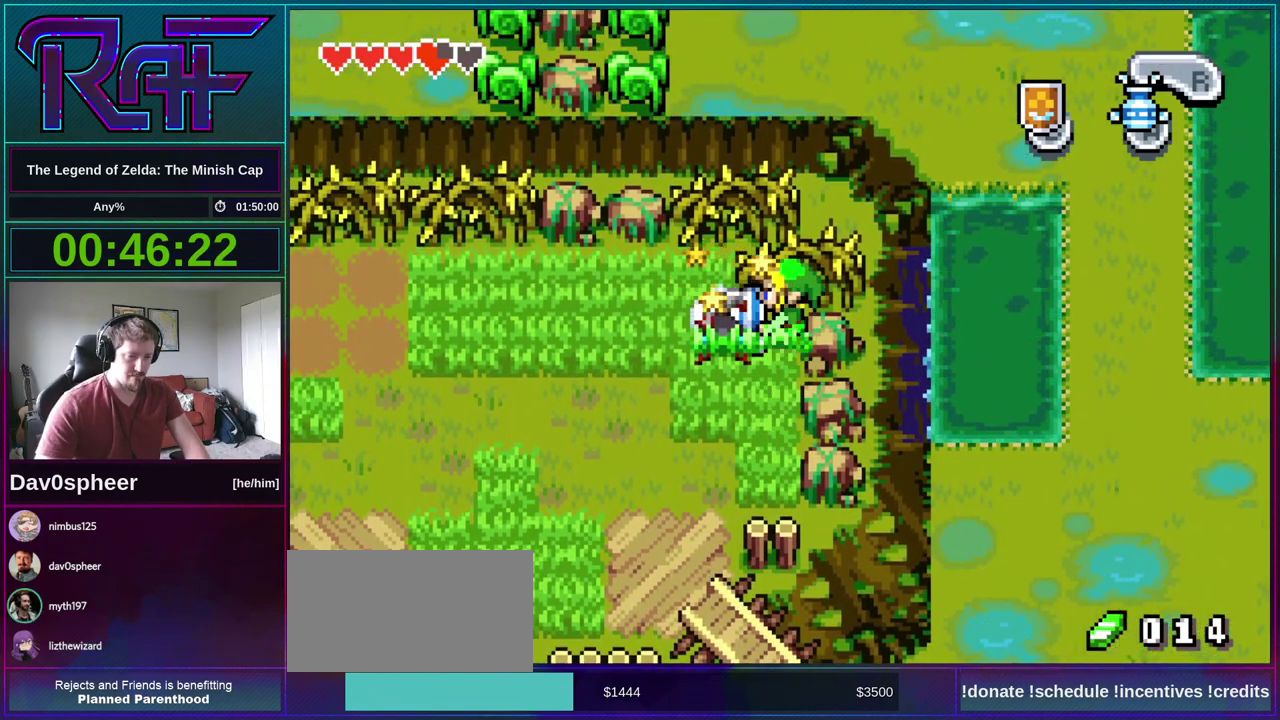
{"buttons": ["DPAD_DOWN", "DPAD_LEFT"], "events": [[417, "DPAD_DOWN", "down"], [483, "DPAD_LEFT", "down"]]}
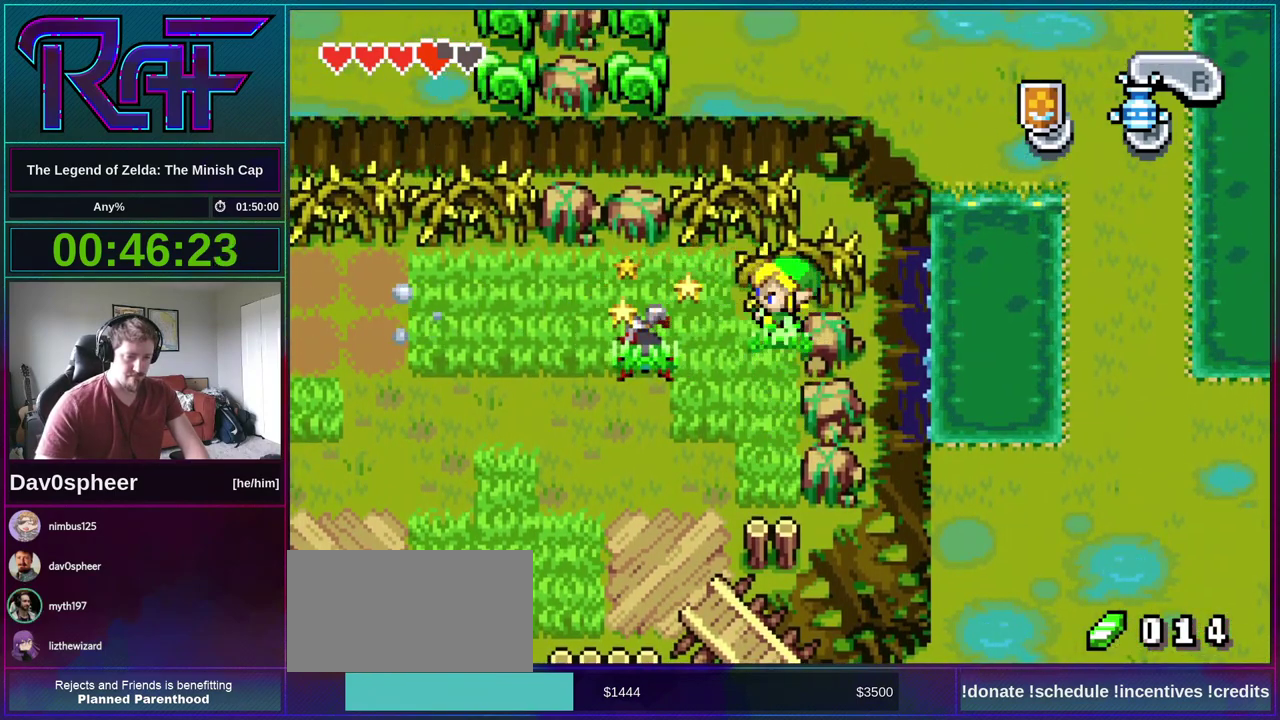
{"buttons": ["DPAD_LEFT"], "events": [[50, "DPAD_DOWN", "up"], [350, "B", "down"], [450, "B", "up"]]}
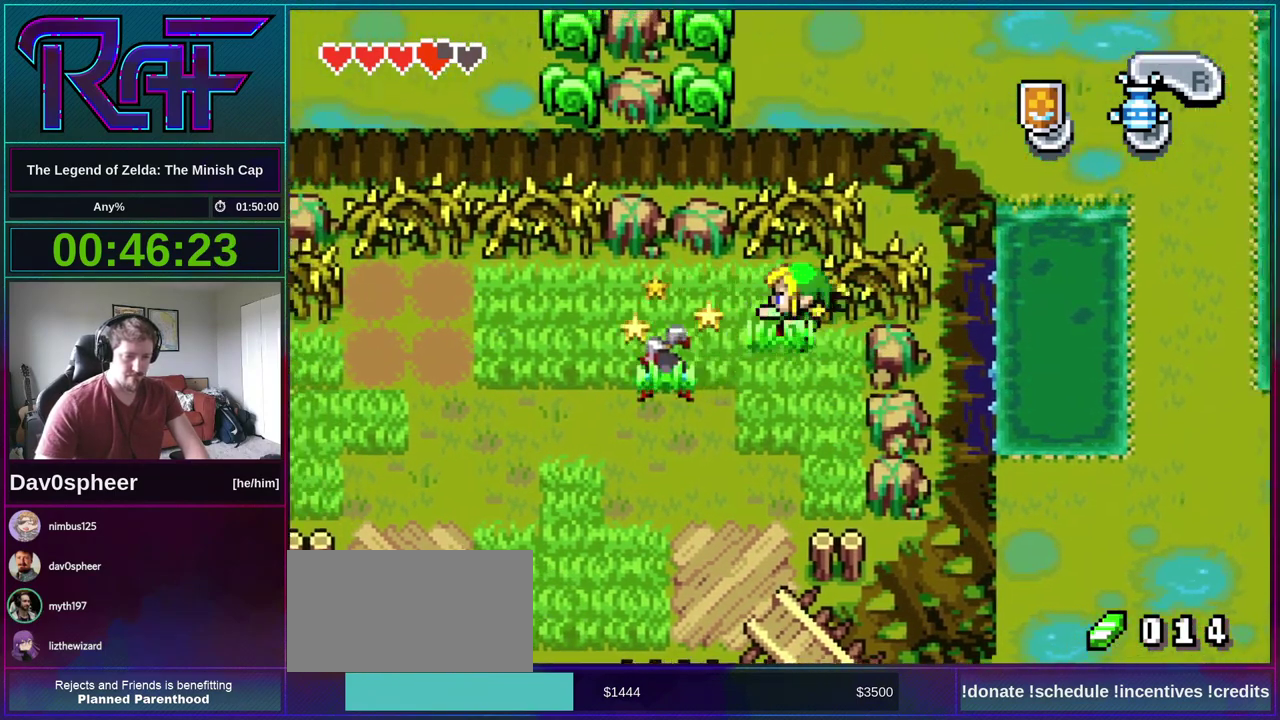
{"buttons": ["DPAD_LEFT"], "events": [[17, "DPAD_DOWN", "down"], [117, "DPAD_DOWN", "up"], [317, "DPAD_DOWN", "down"], [350, "B", "down"], [383, "DPAD_DOWN", "up"], [450, "B", "up"]]}
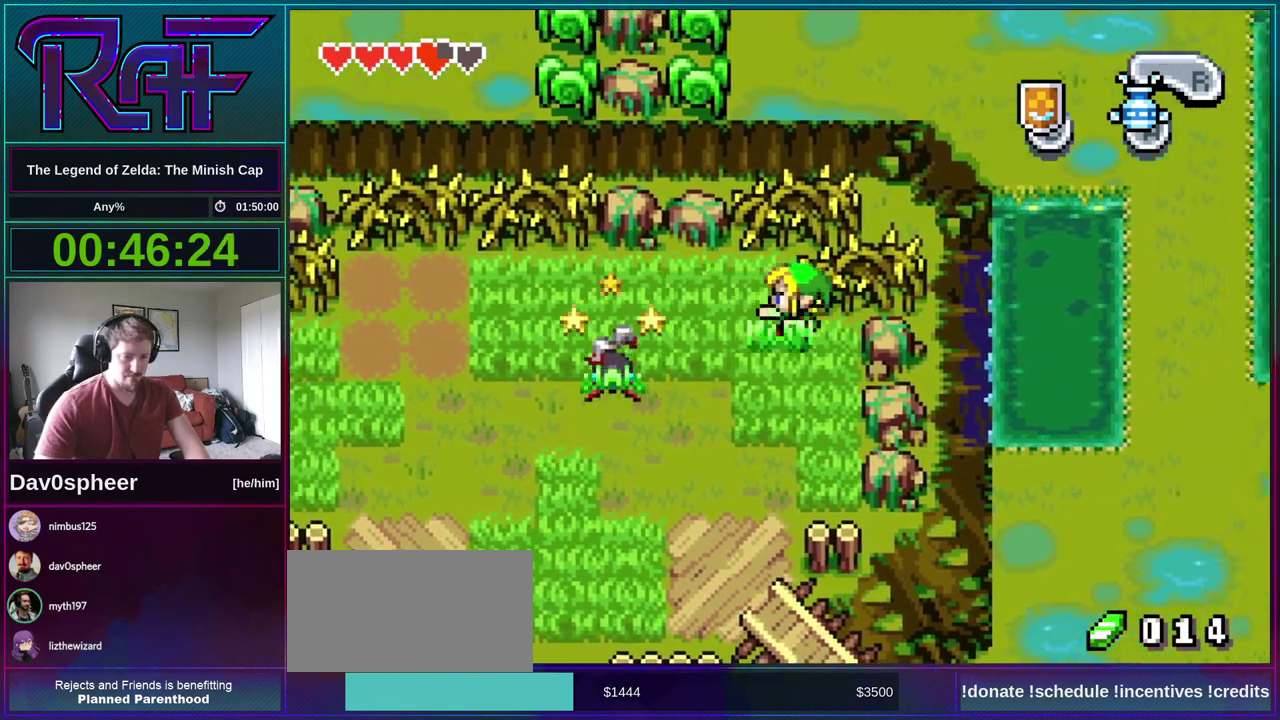
{"buttons": ["B", "DPAD_LEFT"], "events": [[83, "DPAD_DOWN", "down"], [250, "DPAD_DOWN", "up"], [450, "B", "down"]]}
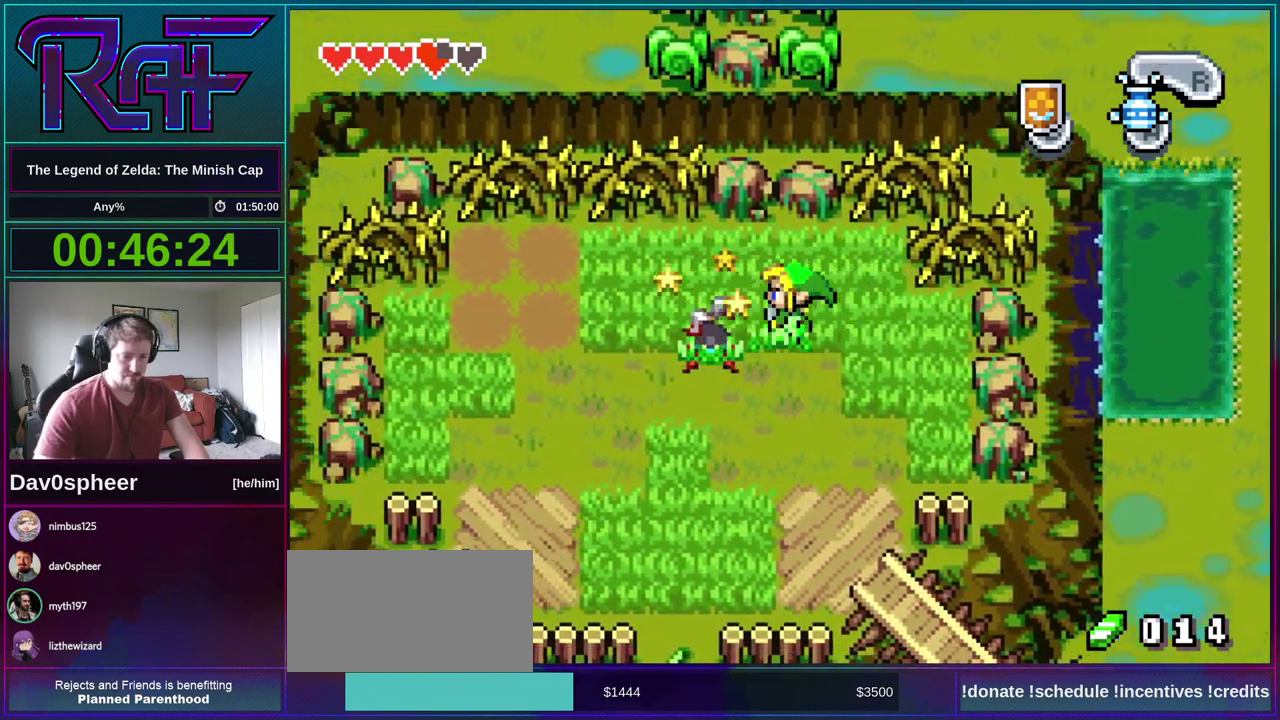
{"buttons": ["DPAD_LEFT"], "events": [[17, "B", "up"]]}
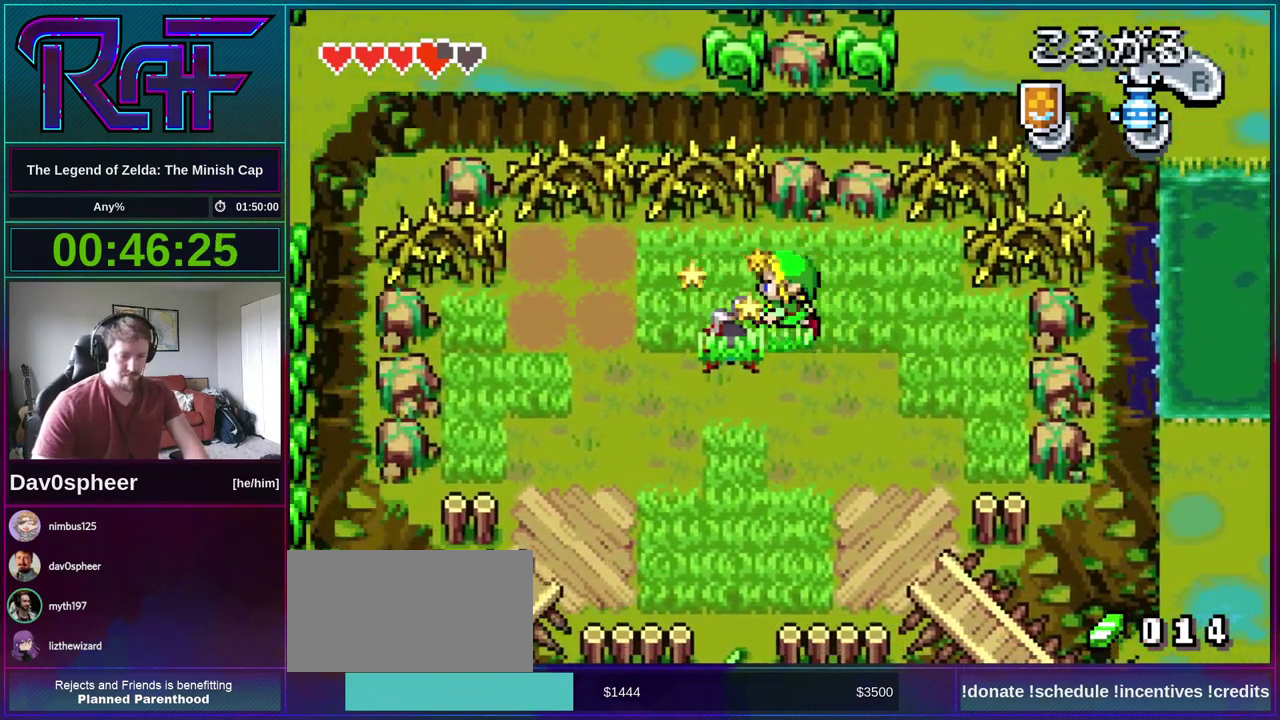
{"buttons": ["DPAD_LEFT"], "events": [[17, "B", "down"], [83, "B", "up"]]}
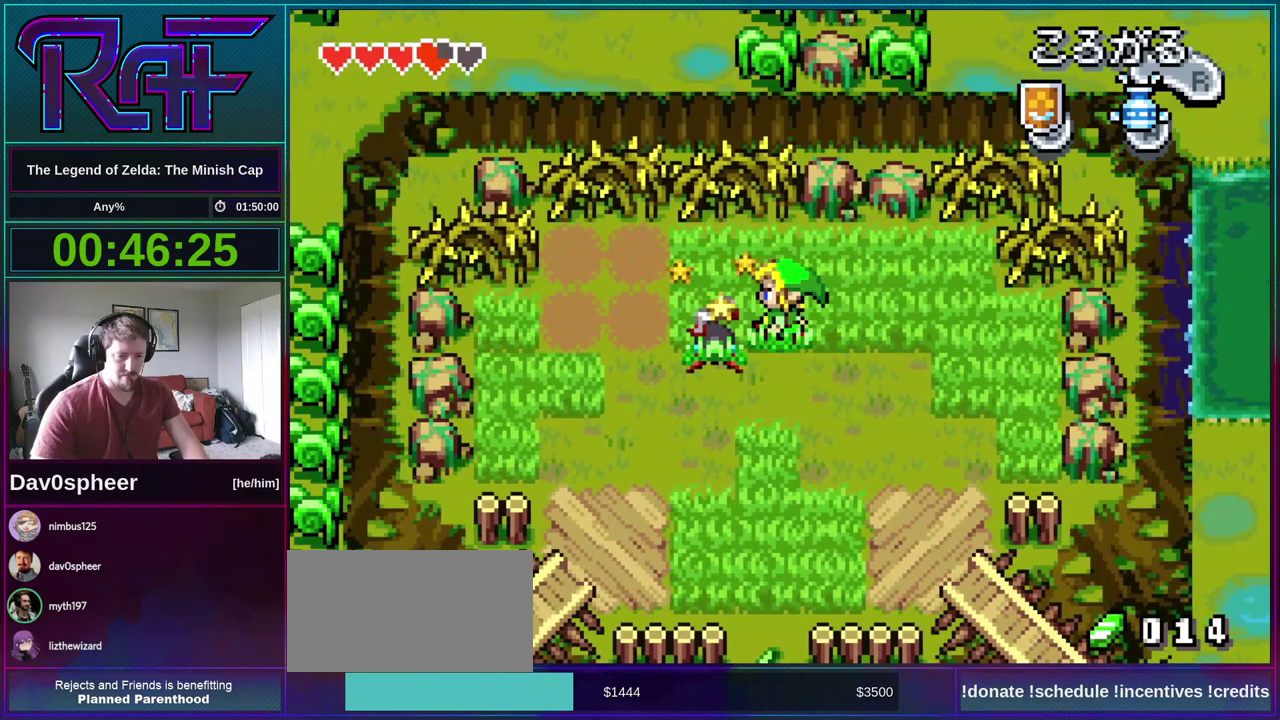
{"buttons": ["DPAD_LEFT"], "events": [[83, "B", "down"], [150, "B", "up"], [350, "A", "down"], [417, "A", "up"]]}
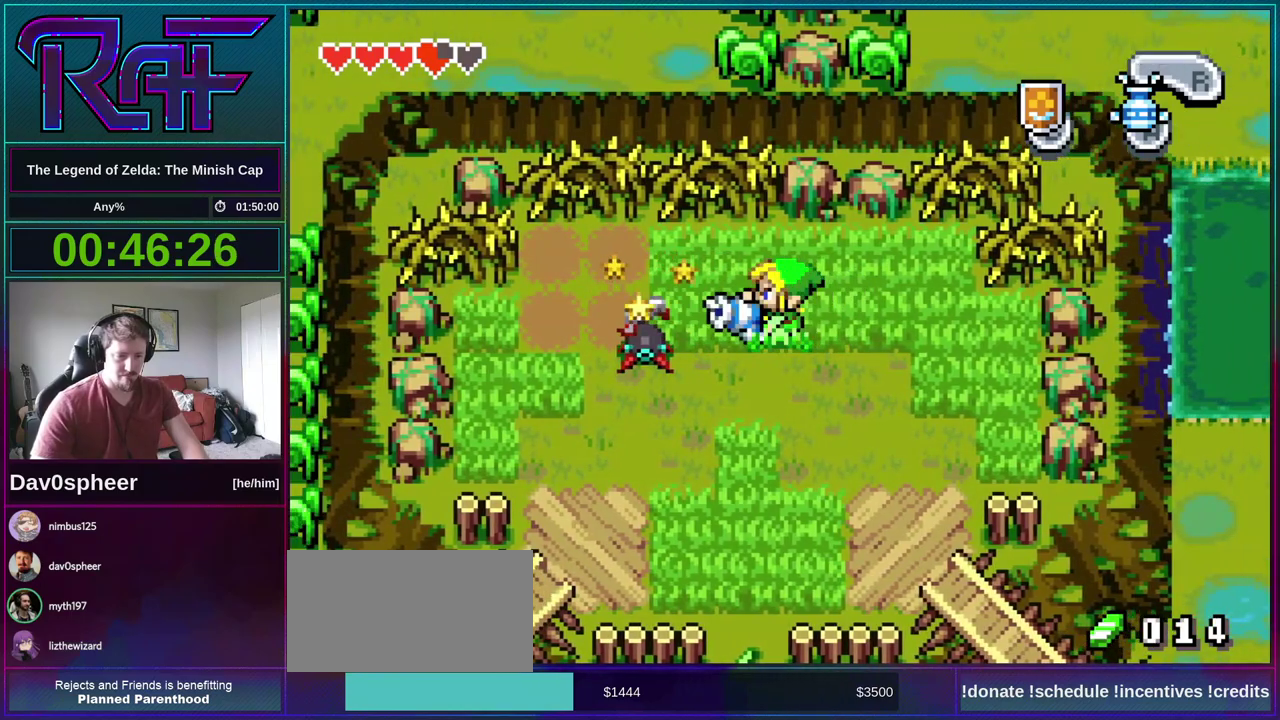
{"buttons": ["DPAD_UP", "DPAD_LEFT"], "events": [[483, "DPAD_UP", "down"]]}
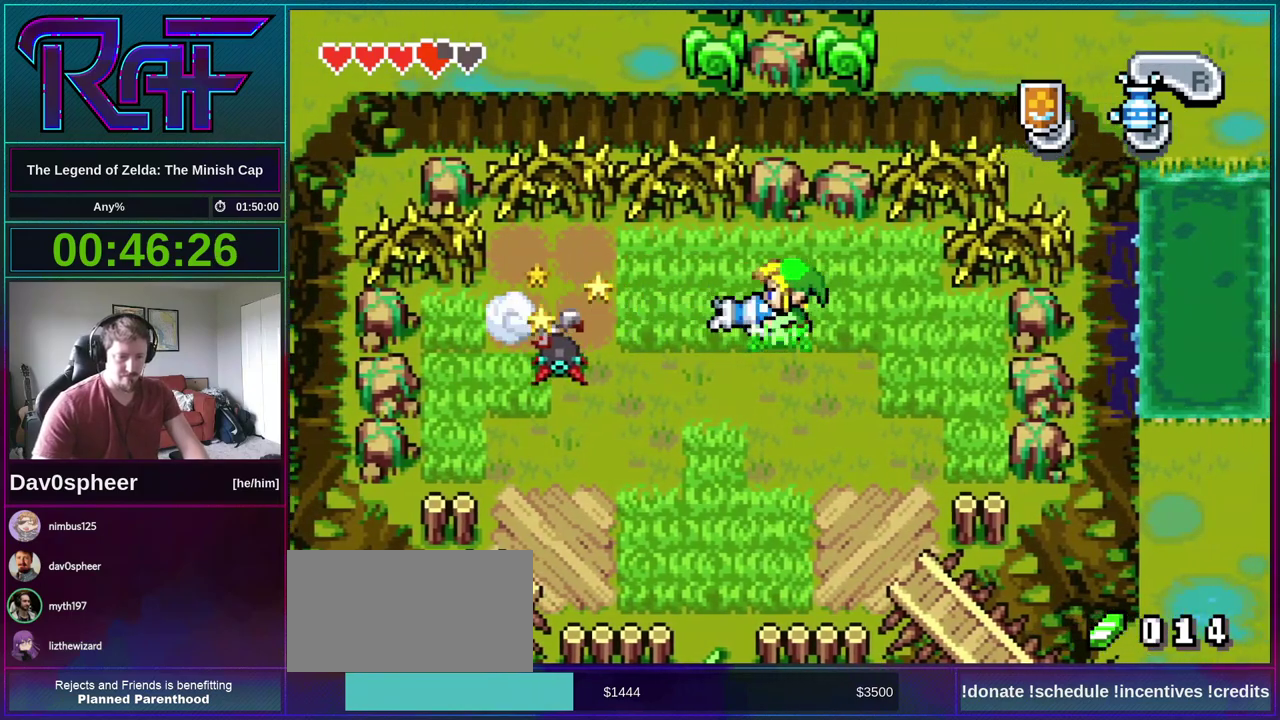
{"buttons": ["R1", "DPAD_UP", "DPAD_LEFT"], "events": [[450, "R1", "down"]]}
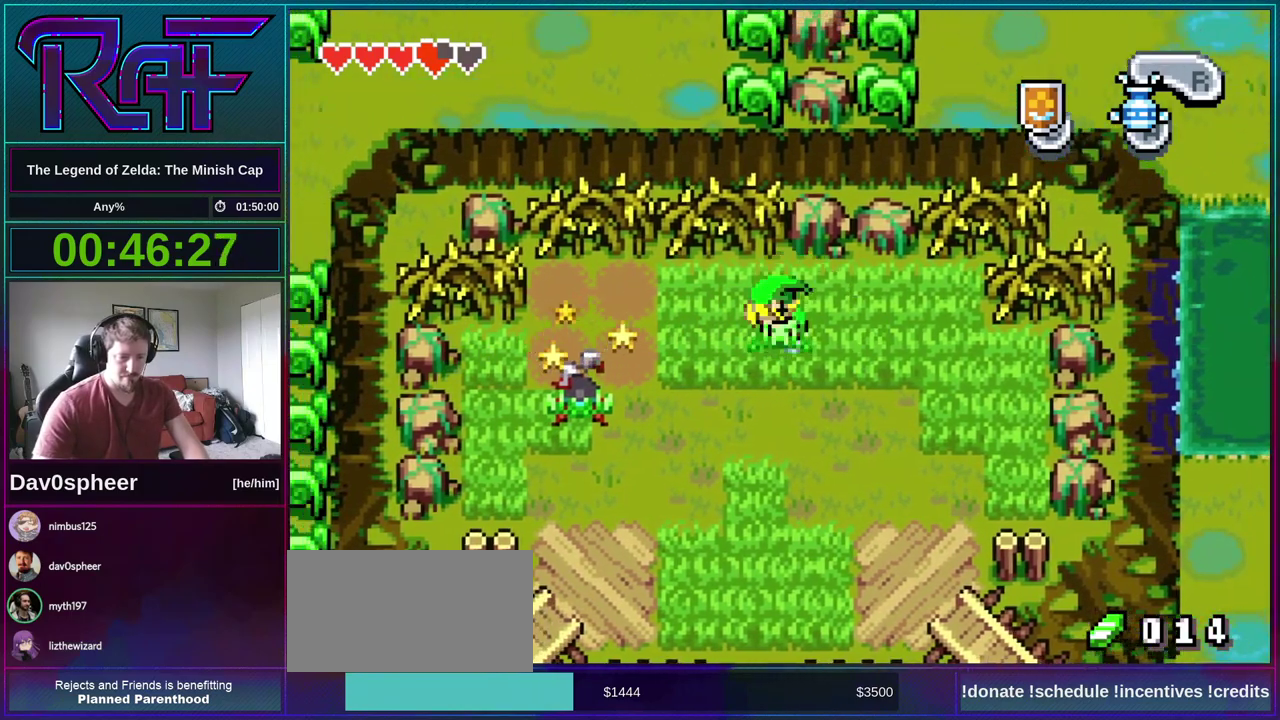
{"buttons": ["DPAD_RIGHT"], "events": [[50, "DPAD_UP", "up"], [50, "R1", "up"], [250, "DPAD_LEFT", "up"], [417, "DPAD_RIGHT", "down"]]}
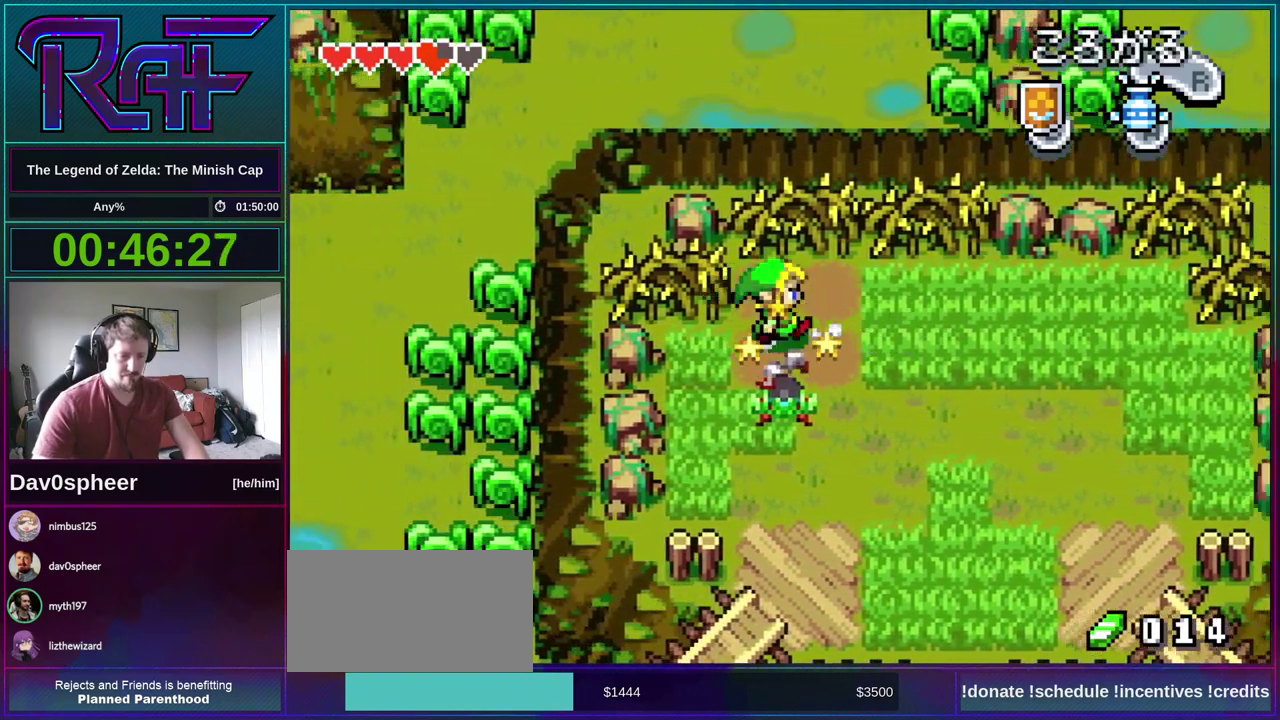
{"buttons": ["DPAD_DOWN", "DPAD_LEFT"], "events": [[50, "DPAD_DOWN", "down"], [50, "DPAD_RIGHT", "up"], [117, "B", "down"], [183, "B", "up"], [483, "DPAD_LEFT", "down"]]}
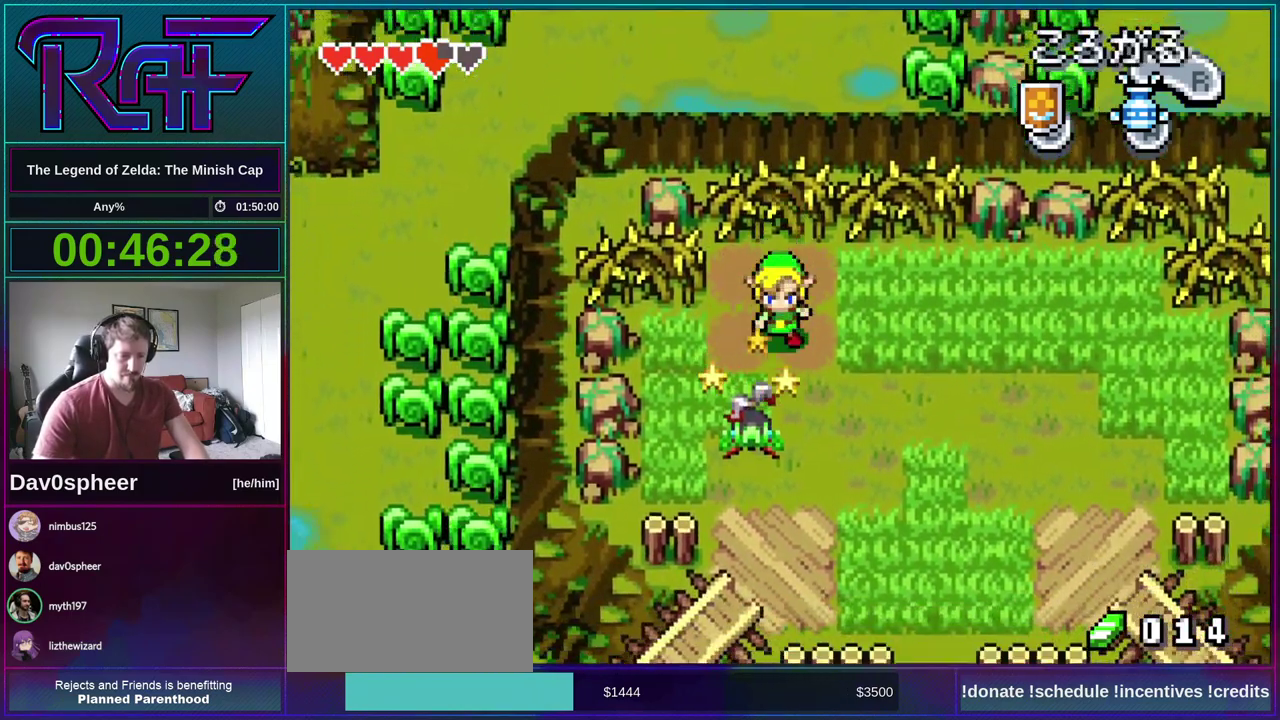
{"buttons": ["DPAD_DOWN", "DPAD_LEFT"], "events": [[50, "DPAD_LEFT", "up"], [117, "B", "down"], [250, "B", "up"], [483, "DPAD_LEFT", "down"]]}
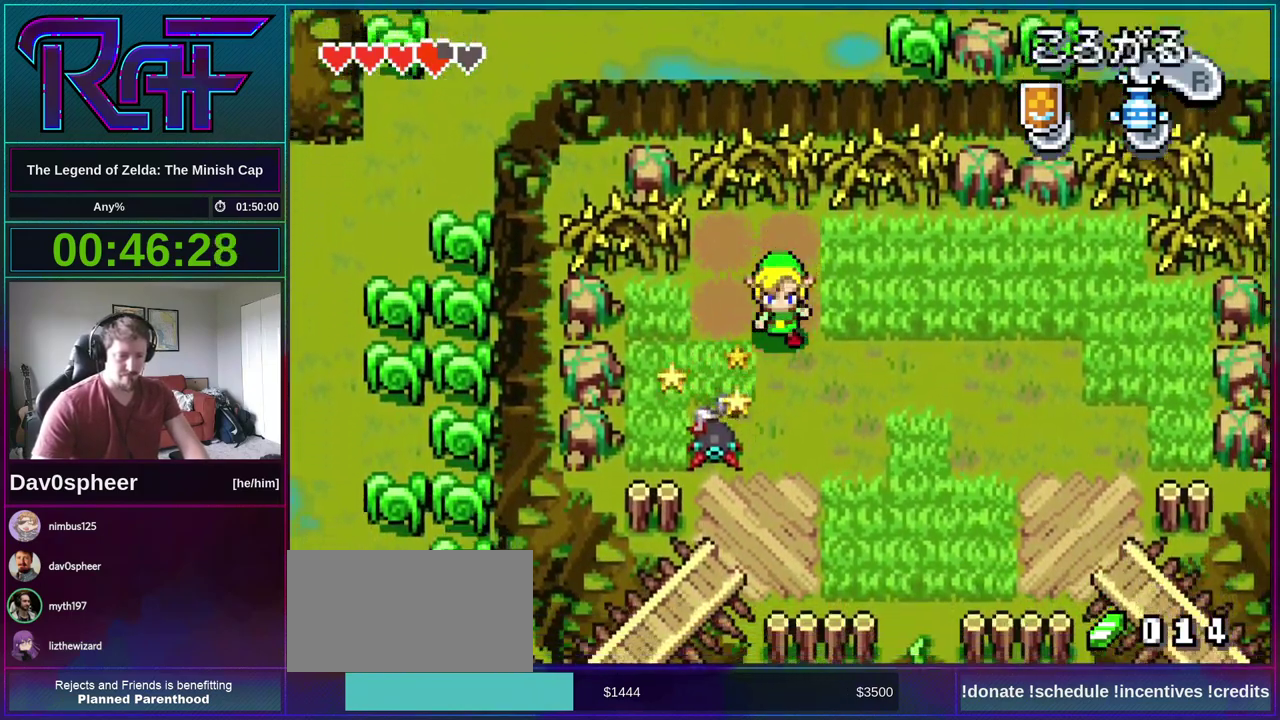
{"buttons": ["DPAD_DOWN"], "events": [[217, "B", "down"], [217, "DPAD_LEFT", "up"], [350, "B", "up"]]}